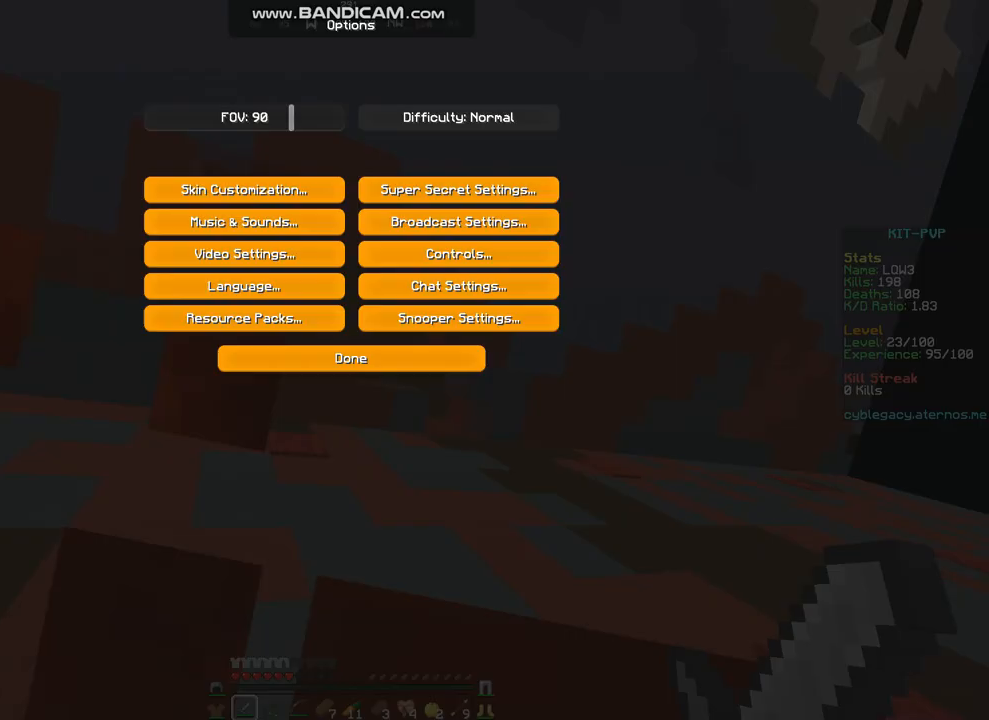
Gameplay with keyboard and mouse; each line is a JSON object with the keys and mouse buttons held at the frame after it. "events" lists presses ("down") and releases ("up") of "a", "d", "s", "w", "mouse_left" and "mouse_right" between this image and that frame as [ms after this image, input, new state], when the widget could be followed in between. "mouse_left", "mouse_right" = the "left", "right" buttons of the "mouse" list. No other keys are recorded. Fast repeated clicks can show as one long hold. Mouse movement is not recorded.
{"keys": [], "mouse": [], "events": []}
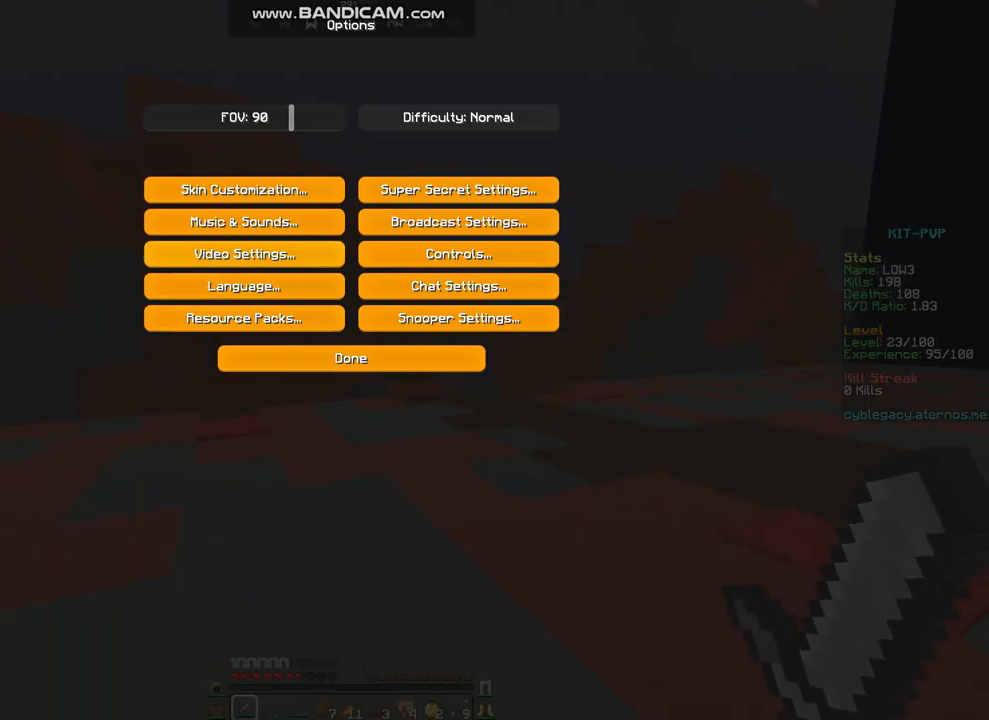
{"keys": [], "mouse": [], "events": []}
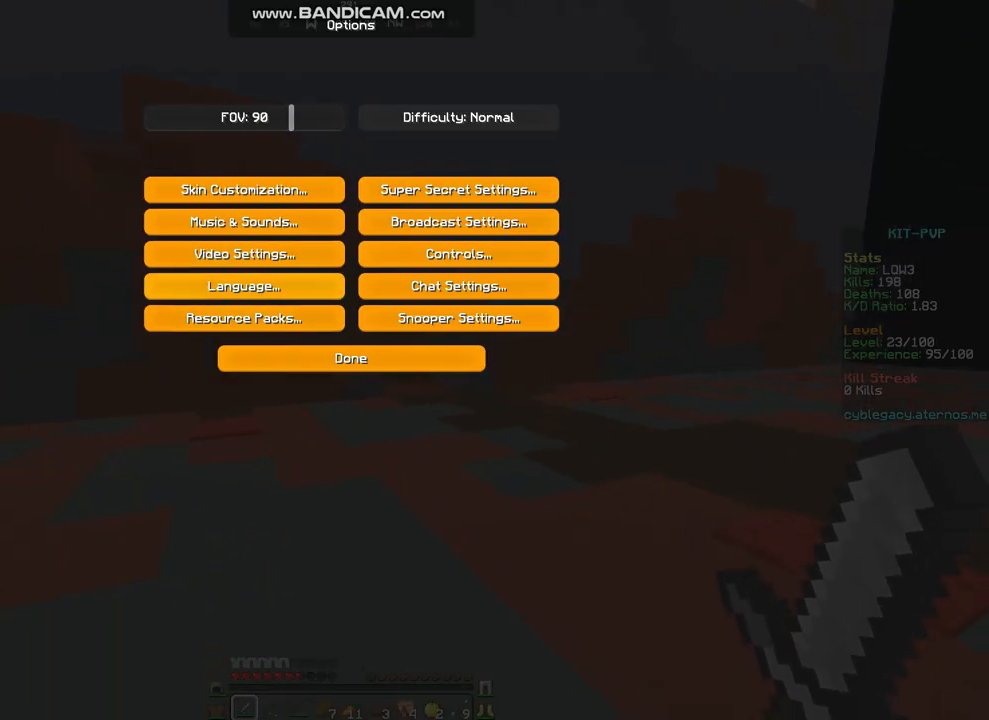
{"keys": ["a"], "mouse": ["right"], "events": [[404, "a", "down"], [505, "mouse_right", "down"]]}
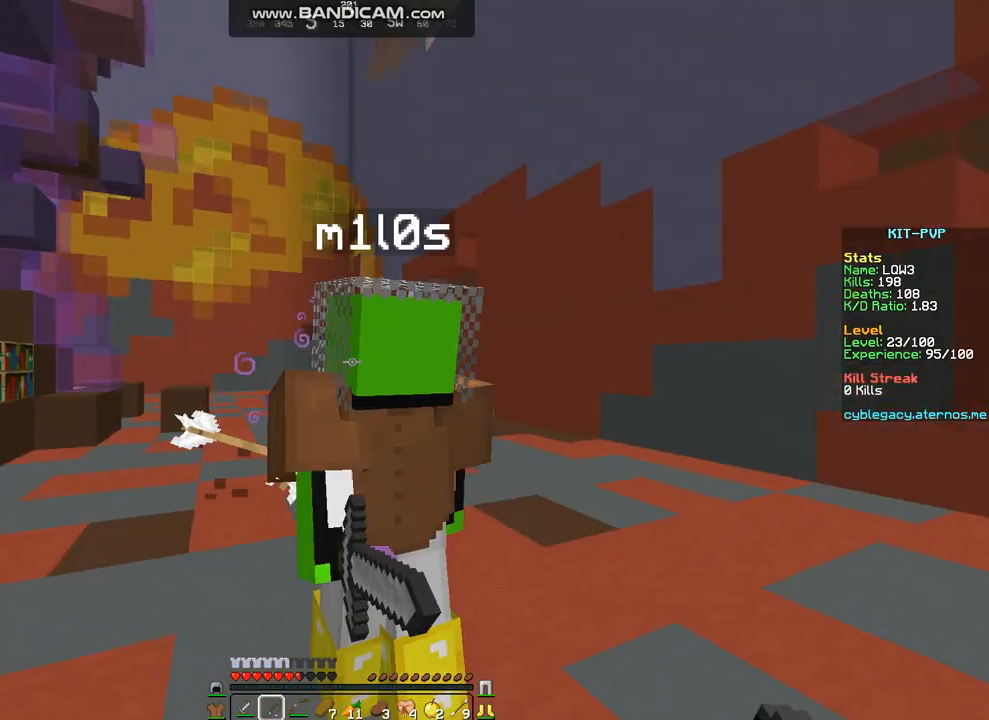
{"keys": ["d"], "mouse": [], "events": [[68, "mouse_right", "up"], [371, "d", "down"], [404, "a", "up"]]}
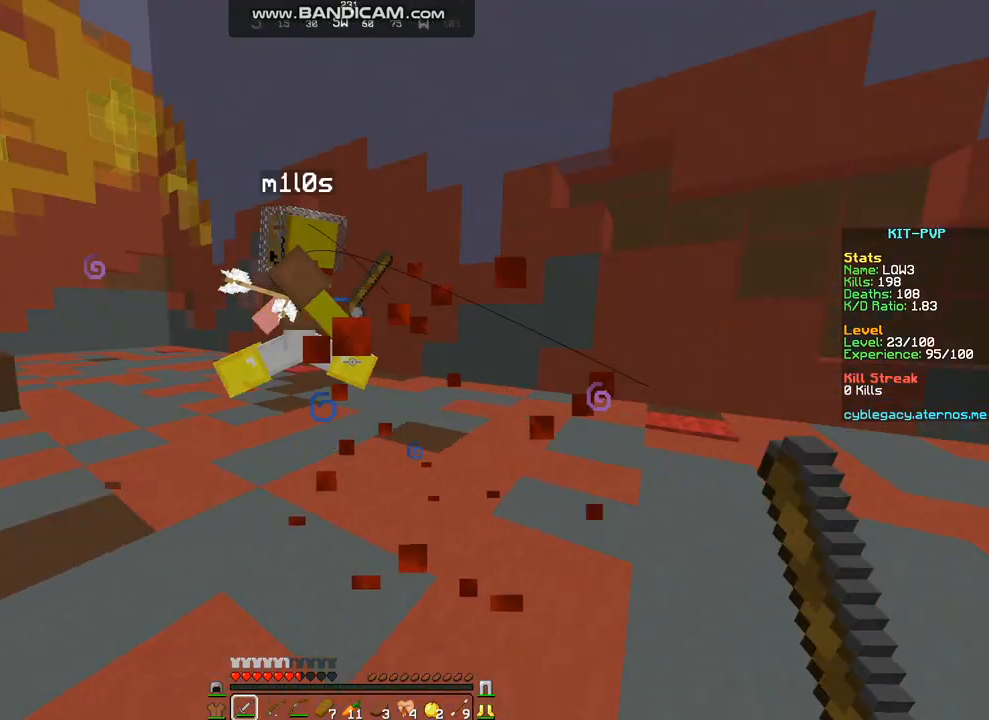
{"keys": ["d"], "mouse": [], "events": [[303, "mouse_right", "down"], [371, "mouse_right", "up"]]}
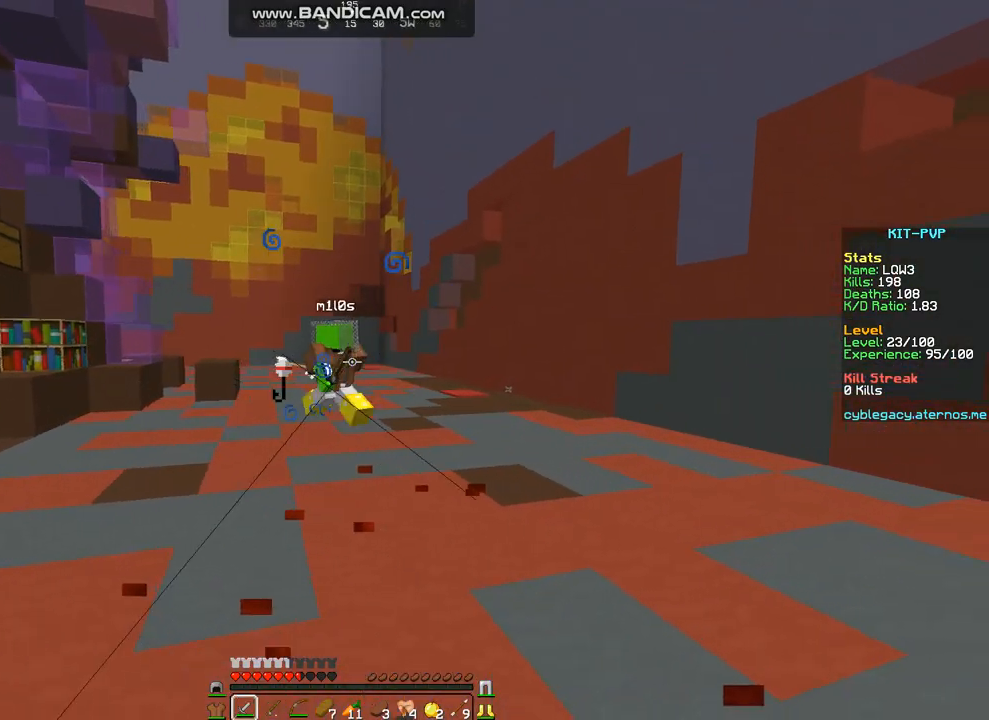
{"keys": ["d", "s"], "mouse": [], "events": [[34, "w", "down"], [101, "w", "up"], [202, "w", "down"], [270, "mouse_right", "down"], [303, "mouse_right", "up"], [371, "w", "up"], [404, "s", "down"]]}
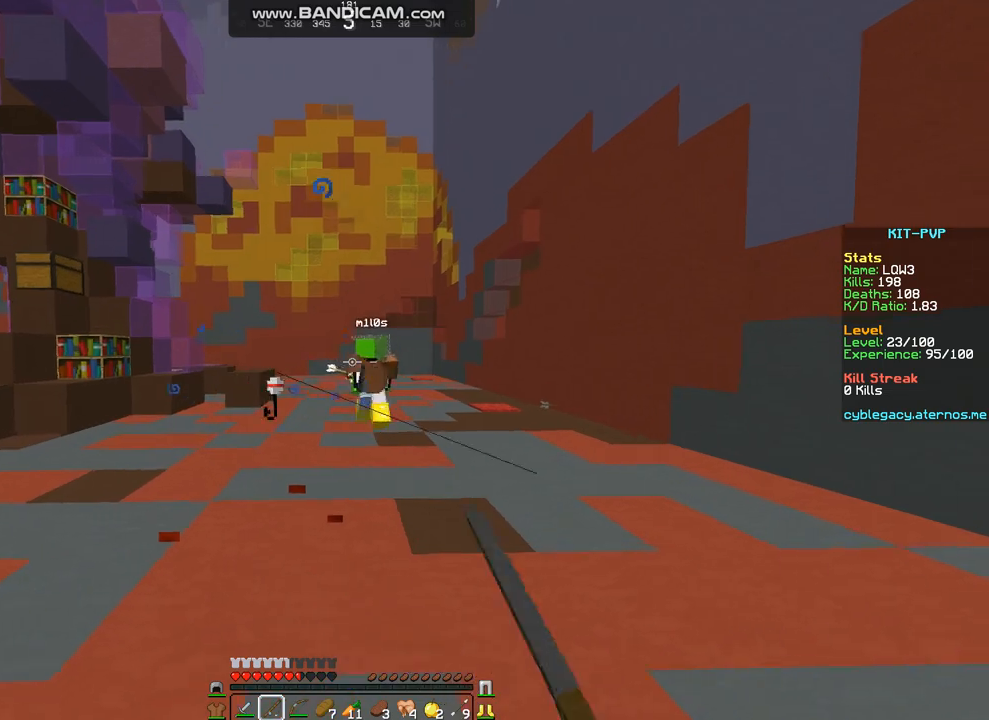
{"keys": [], "mouse": [], "events": [[33, "a", "down"], [33, "d", "up"], [168, "s", "up"], [235, "a", "up"]]}
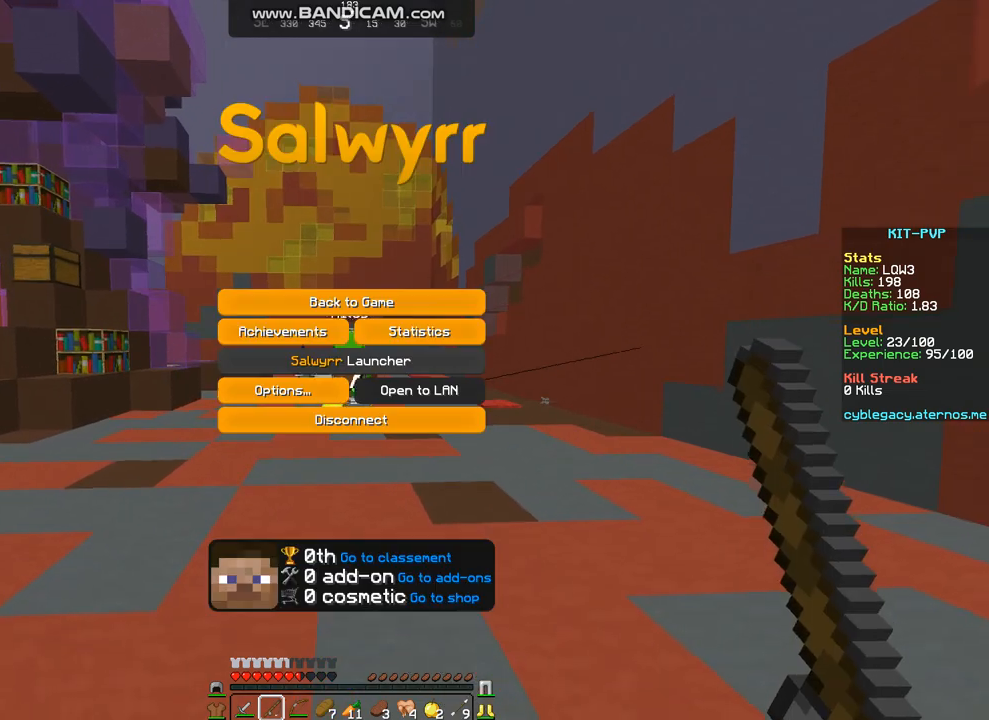
{"keys": [], "mouse": [], "events": []}
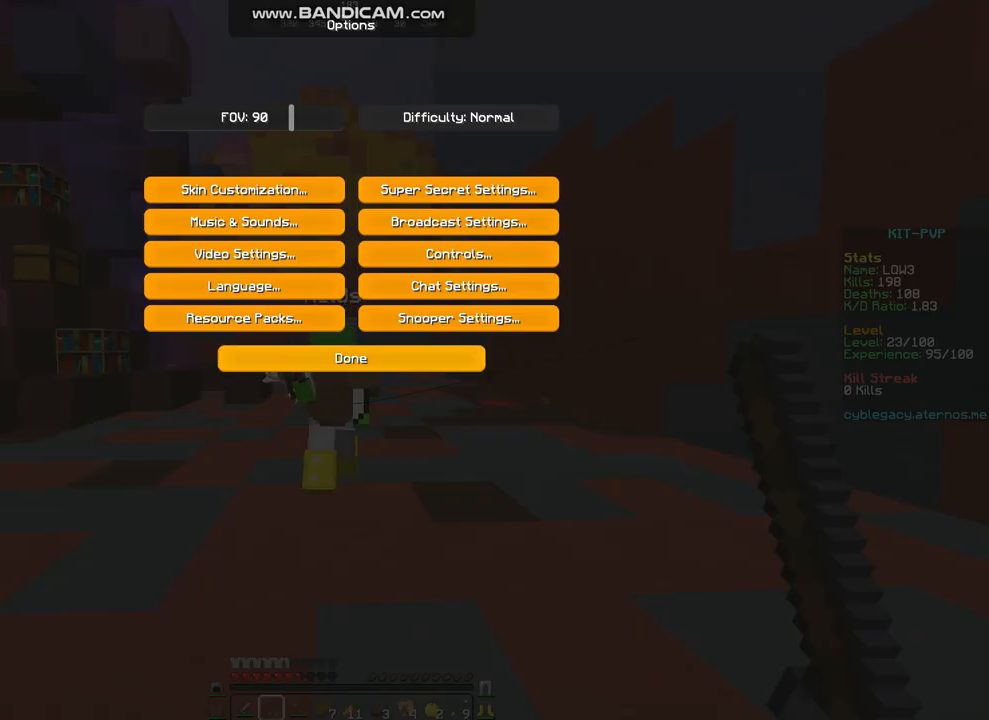
{"keys": [], "mouse": [], "events": []}
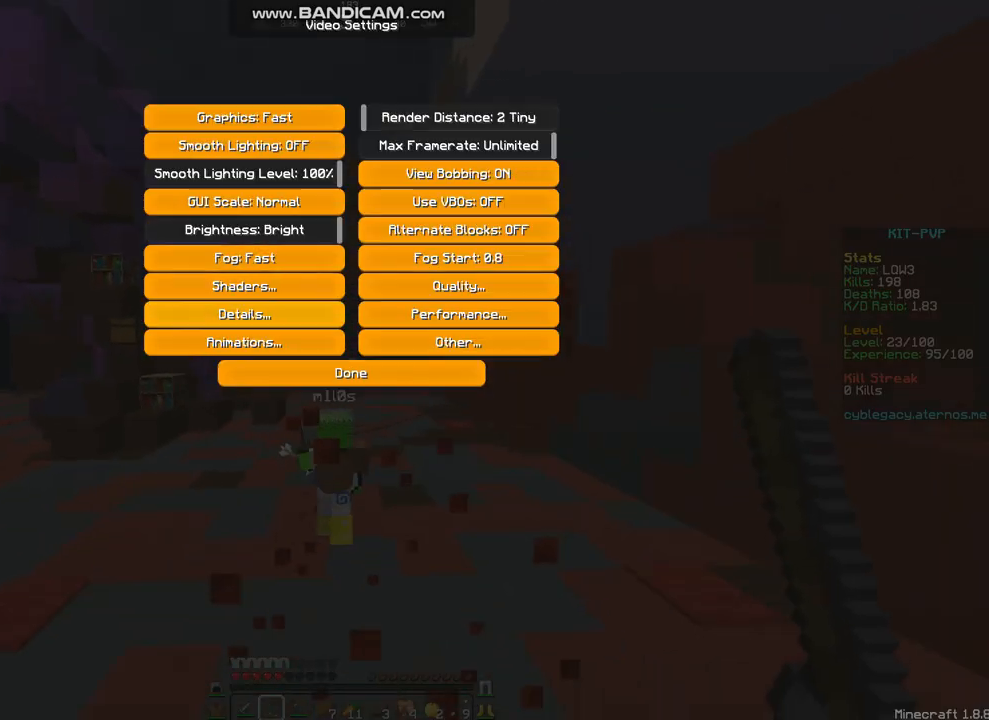
{"keys": [], "mouse": [], "events": []}
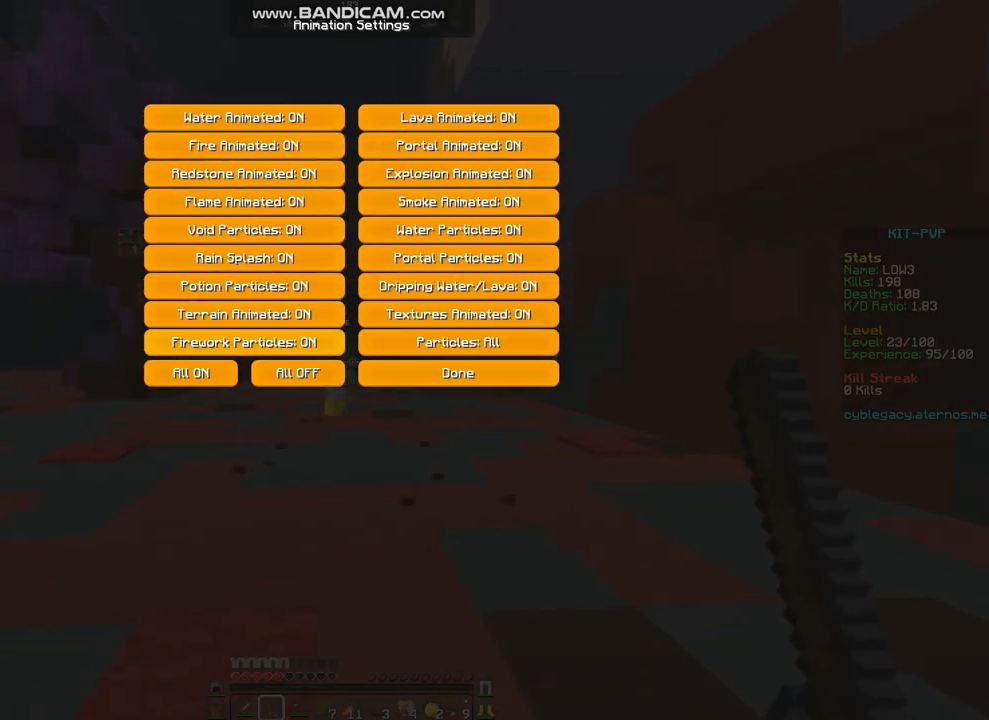
{"keys": [], "mouse": [], "events": []}
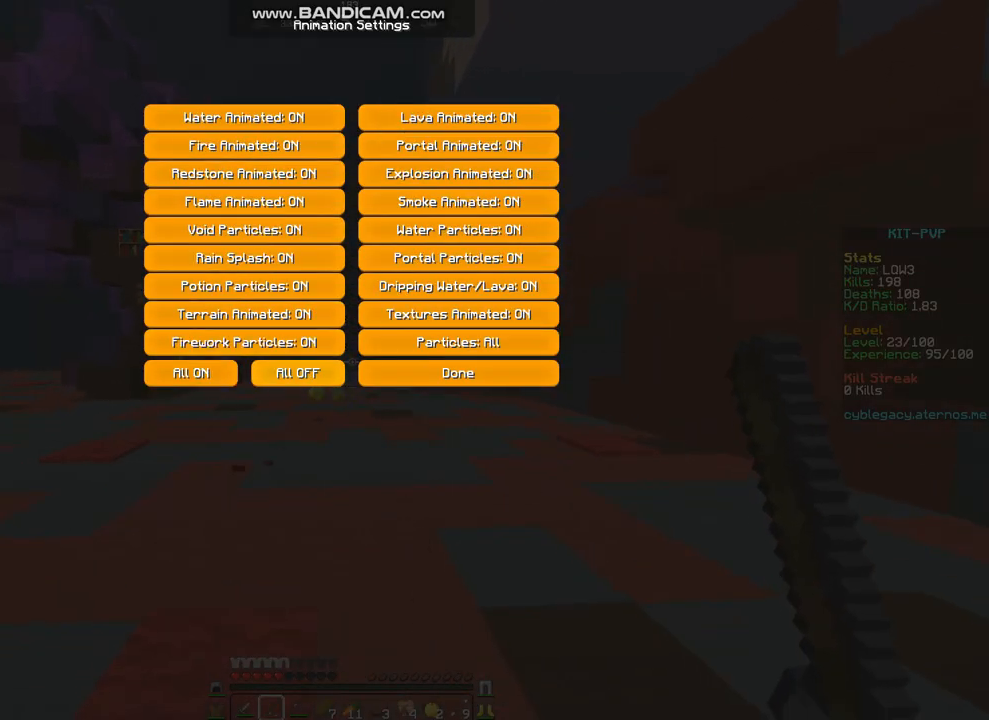
{"keys": [], "mouse": [], "events": []}
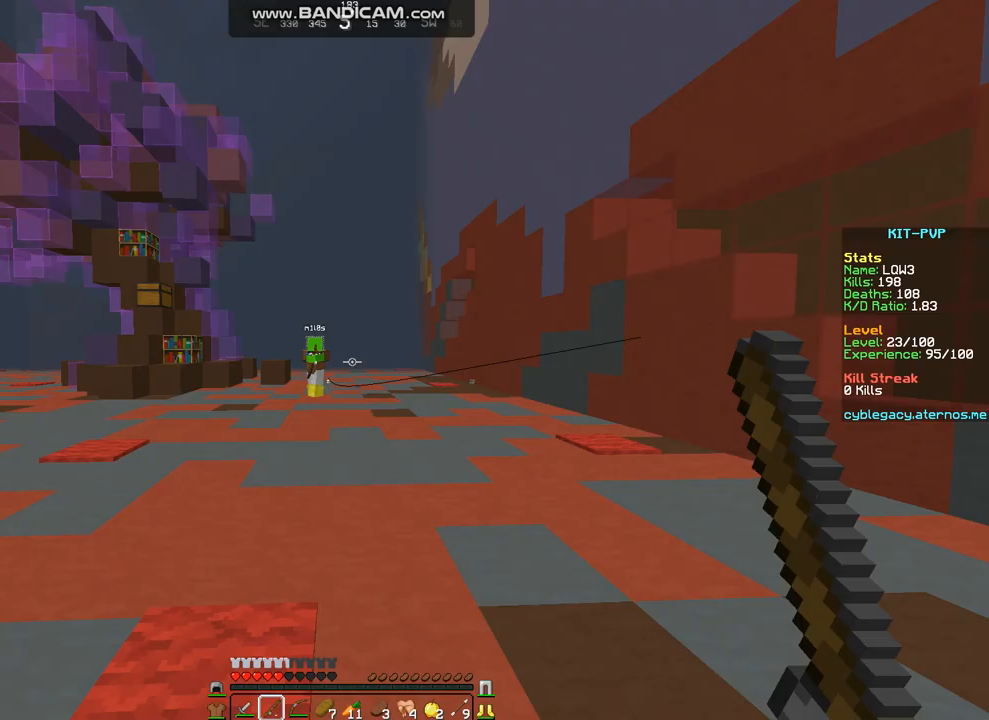
{"keys": ["a", "w"], "mouse": [], "events": [[202, "mouse_right", "down"], [202, "w", "down"], [269, "mouse_right", "up"], [269, "w", "up"], [370, "w", "down"], [504, "a", "down"]]}
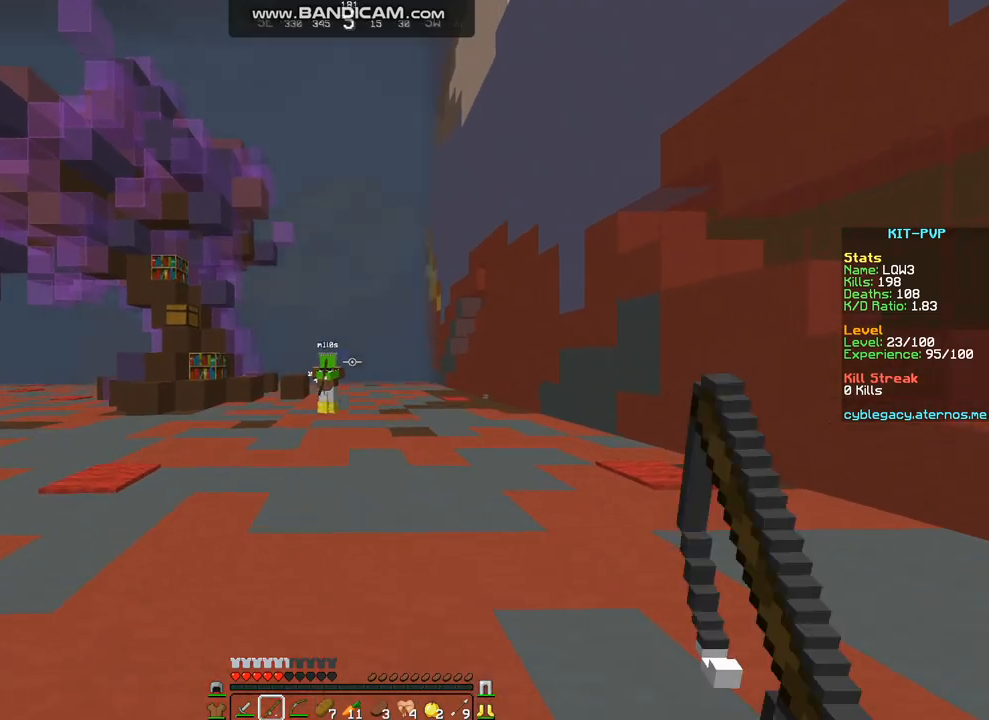
{"keys": ["a", "w"], "mouse": ["right"], "events": [[202, "mouse_right", "down"]]}
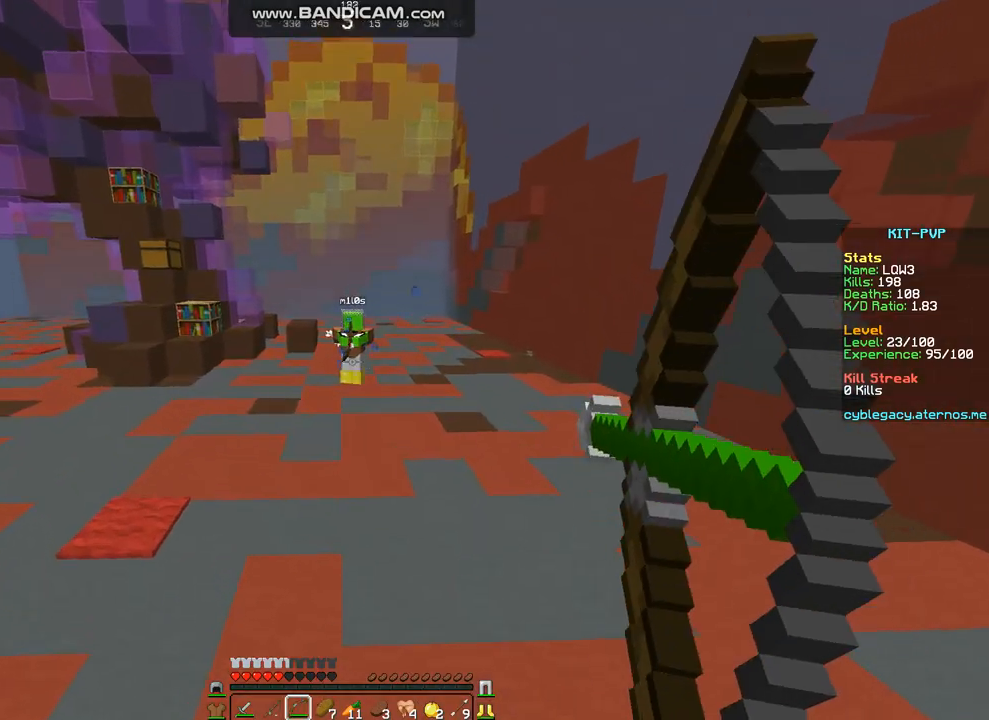
{"keys": ["d", "w"], "mouse": [], "events": [[169, "a", "up"], [169, "d", "down"], [169, "mouse_left", "down"], [169, "w", "up"], [270, "mouse_left", "up"], [270, "mouse_right", "up"], [270, "w", "down"], [337, "w", "up"], [438, "w", "down"]]}
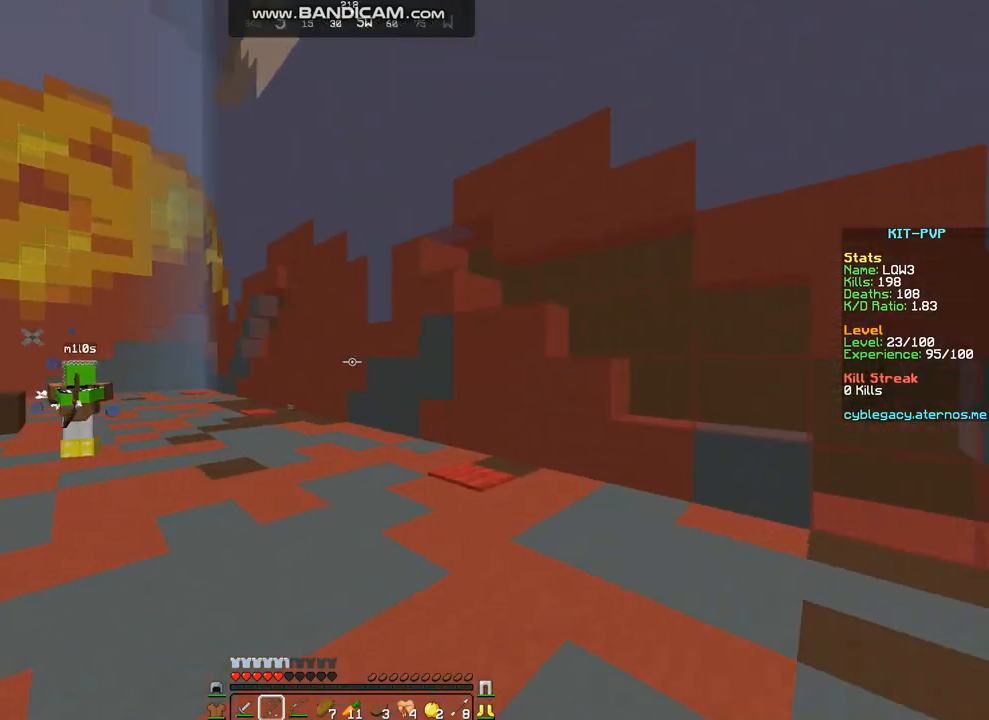
{"keys": ["a", "w"], "mouse": [], "events": [[303, "mouse_right", "down"], [371, "a", "down"], [404, "d", "up"], [404, "mouse_right", "up"]]}
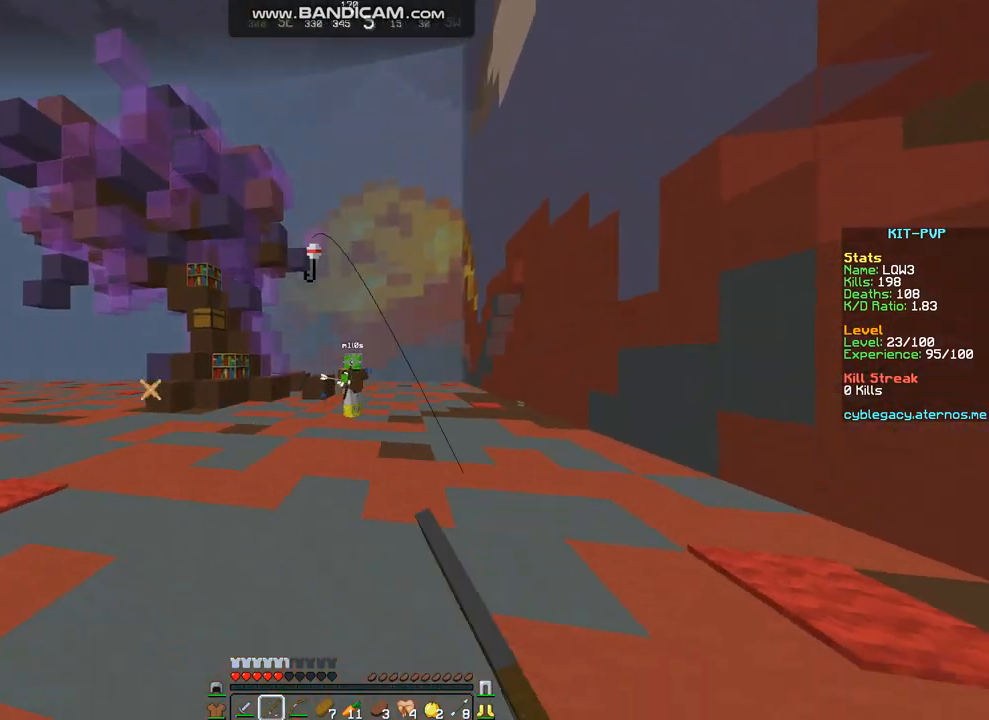
{"keys": ["a", "w"], "mouse": [], "events": [[438, "mouse_right", "down"], [505, "mouse_right", "up"]]}
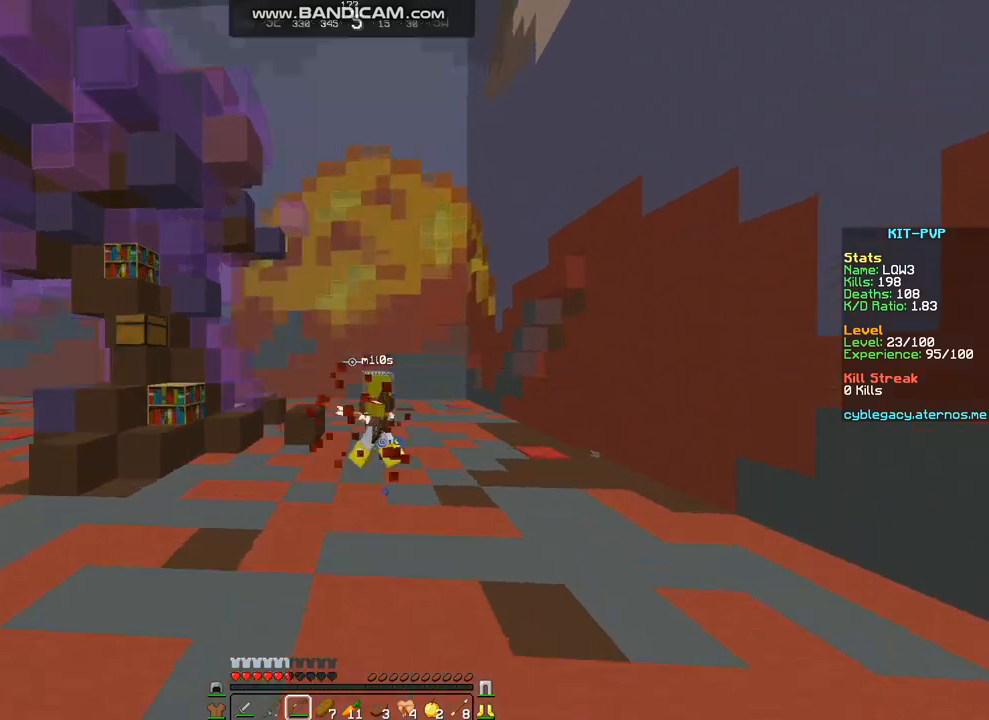
{"keys": ["d"], "mouse": ["left", "right"], "events": [[202, "d", "down"], [202, "mouse_right", "down"], [270, "a", "up"], [270, "mouse_left", "down"], [303, "w", "up"]]}
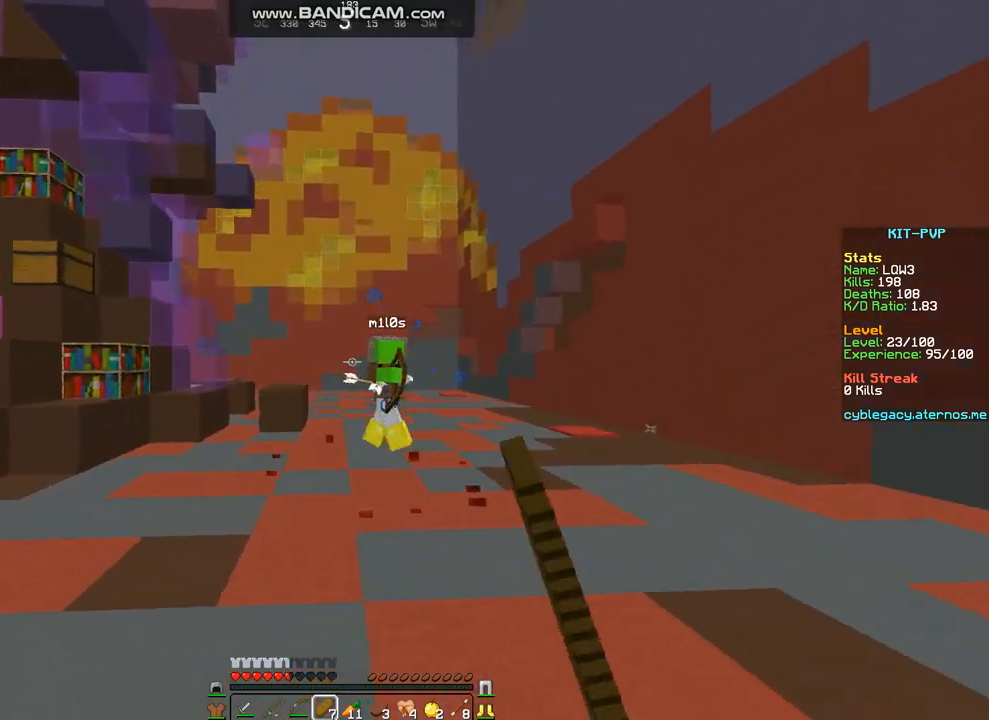
{"keys": ["d", "w"], "mouse": [], "events": [[34, "mouse_left", "up"], [101, "mouse_right", "up"], [169, "w", "down"], [202, "w", "up"], [236, "w", "down"]]}
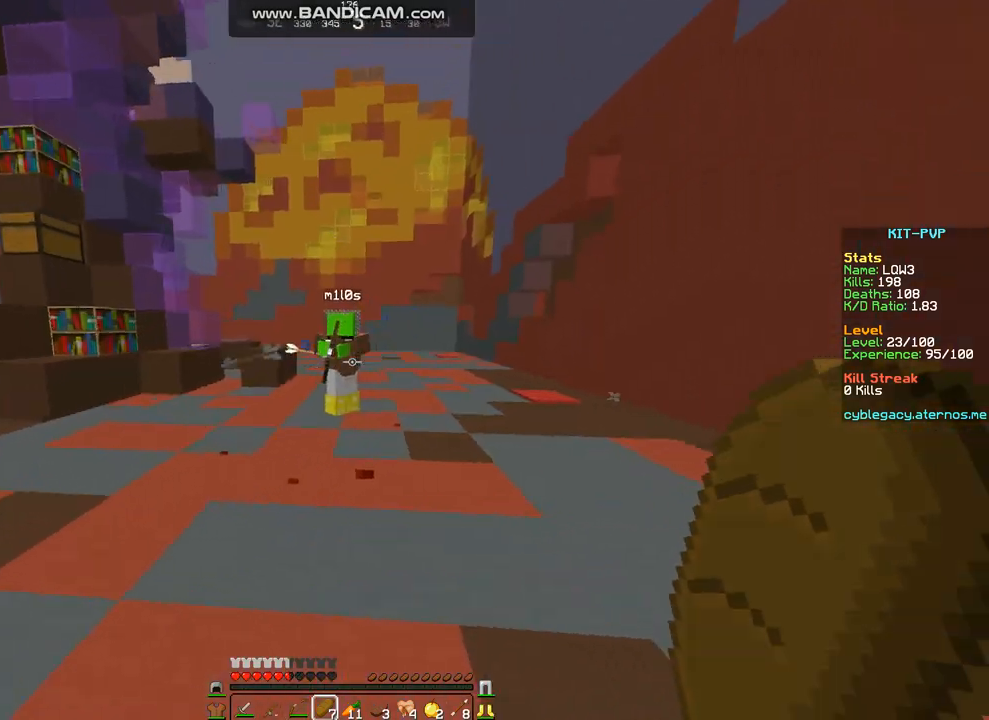
{"keys": ["d", "w"], "mouse": ["right"], "events": [[67, "mouse_right", "down"], [201, "mouse_right", "up"], [504, "mouse_right", "down"]]}
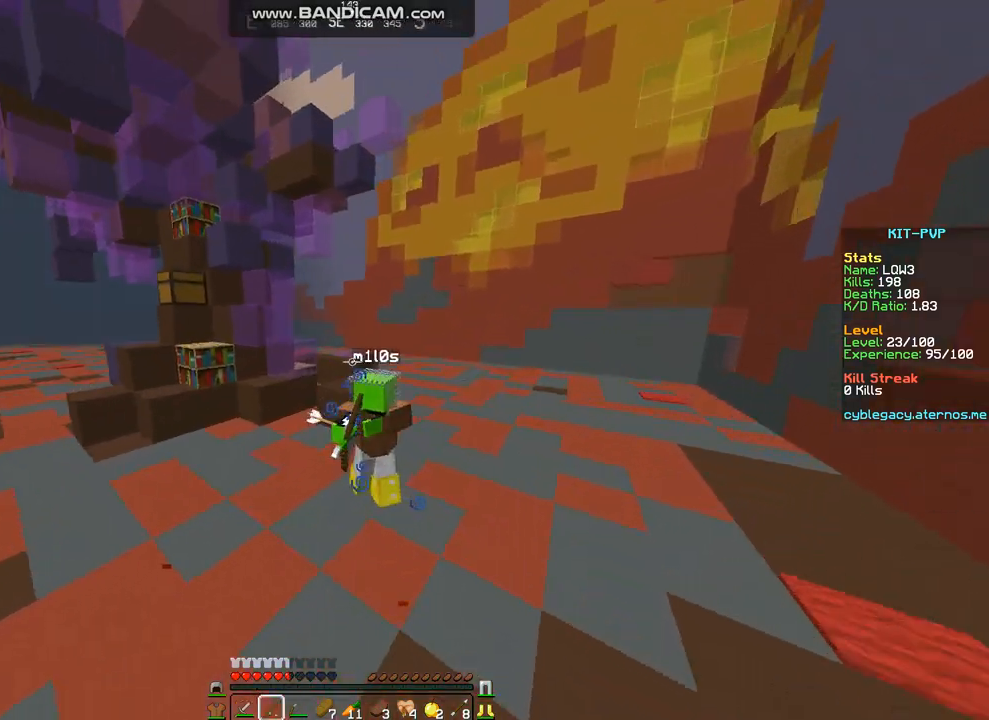
{"keys": ["d", "w"], "mouse": [], "events": [[34, "mouse_right", "up"], [101, "mouse_left", "down"], [270, "mouse_left", "up"], [337, "mouse_right", "down"], [404, "mouse_left", "down"], [404, "mouse_right", "up"], [472, "mouse_left", "up"]]}
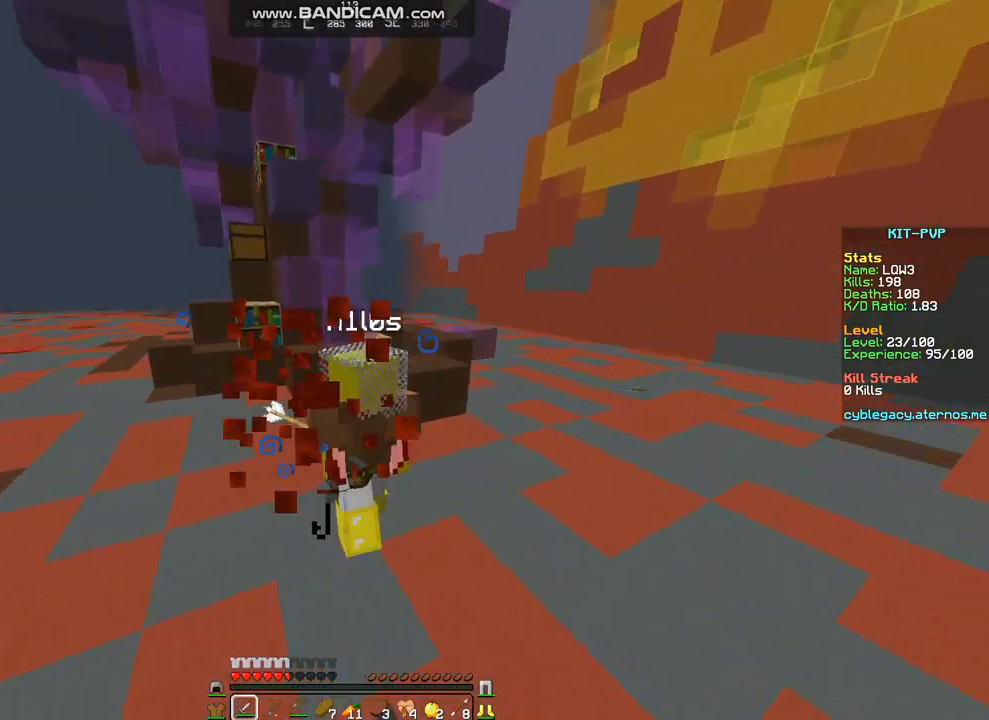
{"keys": ["d", "w"], "mouse": ["right"], "events": [[34, "mouse_left", "down"], [135, "mouse_left", "up"], [169, "mouse_left", "down"], [236, "mouse_left", "up"], [270, "mouse_left", "down"], [337, "mouse_left", "up"], [404, "mouse_left", "down"], [505, "mouse_left", "up"], [505, "mouse_right", "down"]]}
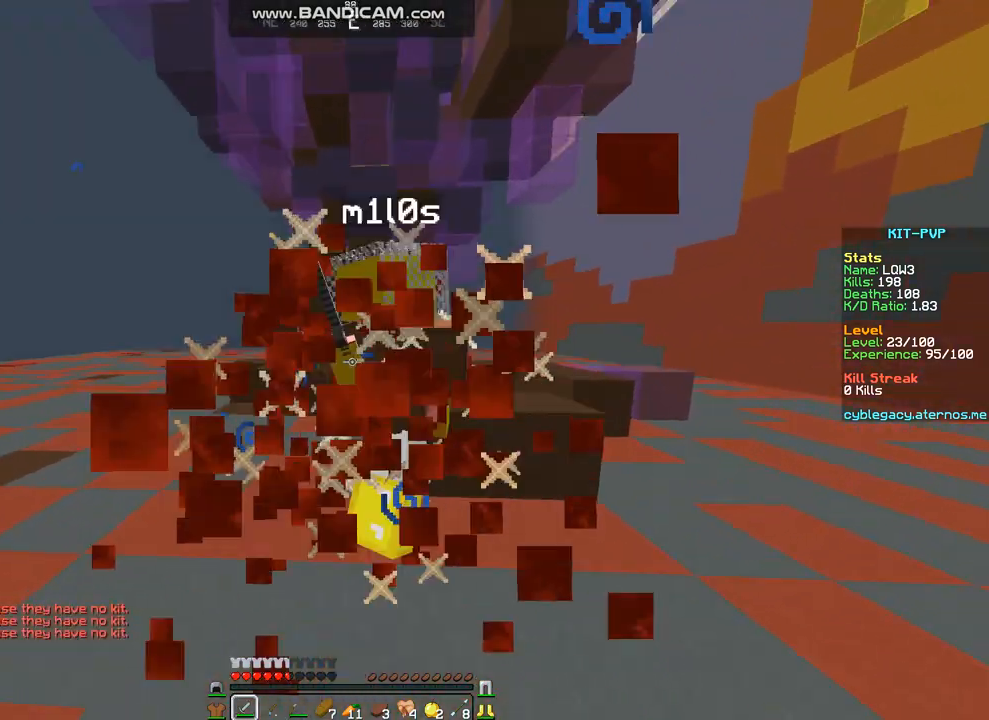
{"keys": ["d", "w"], "mouse": ["left", "right"], "events": [[34, "mouse_left", "down"], [68, "mouse_left", "up"], [101, "mouse_left", "down"], [101, "mouse_right", "up"], [101, "w", "up"], [202, "mouse_left", "up"], [236, "mouse_left", "down"], [236, "w", "down"], [371, "w", "up"], [404, "w", "down"], [505, "mouse_right", "down"]]}
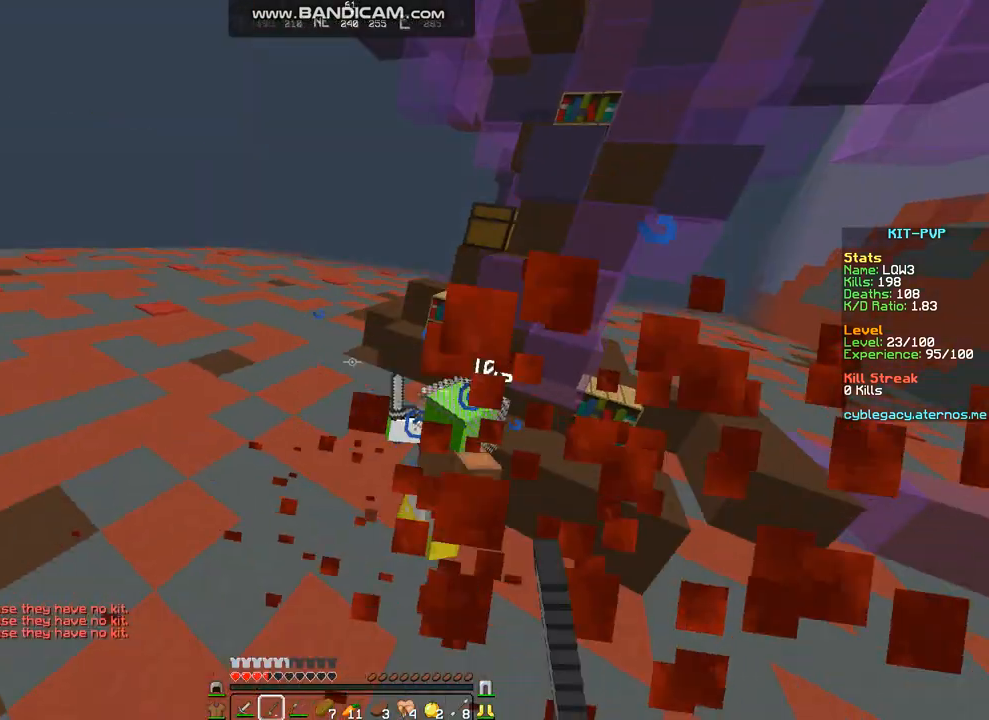
{"keys": ["d"], "mouse": [], "events": [[34, "mouse_left", "up"], [34, "mouse_right", "up"], [101, "mouse_left", "down"], [101, "w", "up"], [202, "mouse_left", "up"]]}
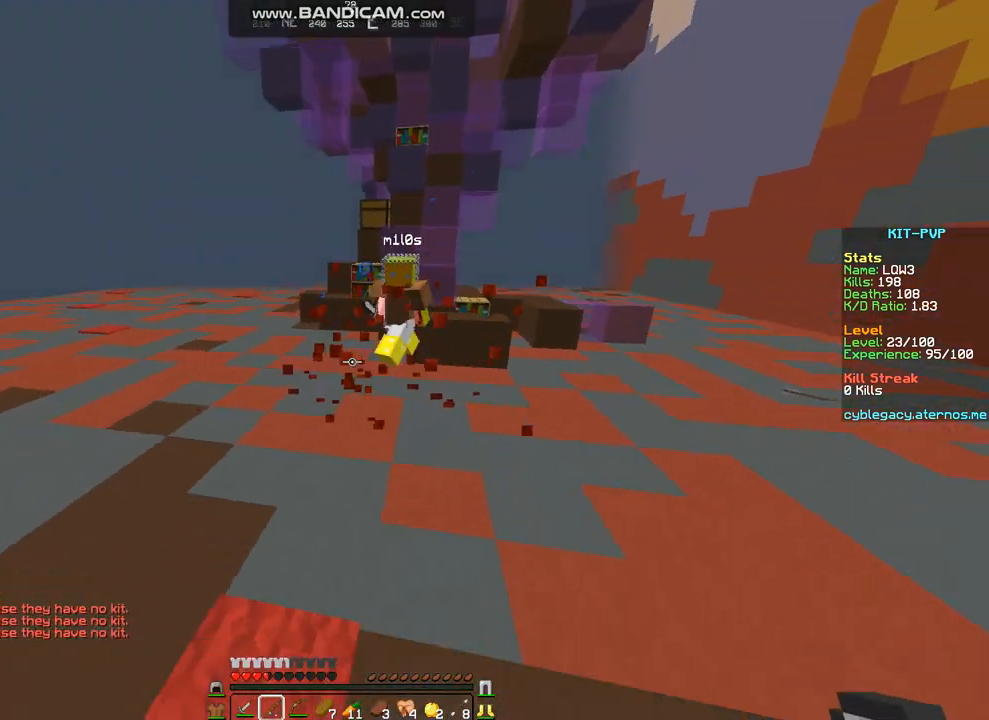
{"keys": ["d", "w"], "mouse": [], "events": [[202, "mouse_right", "down"], [202, "w", "down"], [303, "mouse_right", "up"], [303, "w", "up"], [337, "w", "down"]]}
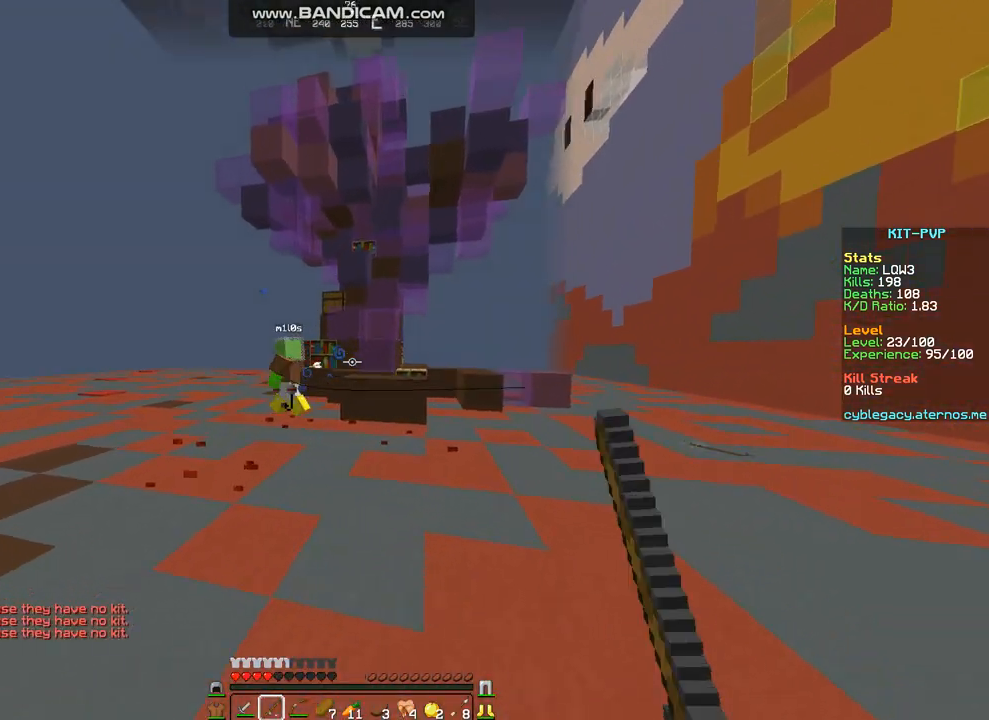
{"keys": ["w"], "mouse": [], "events": [[438, "d", "up"]]}
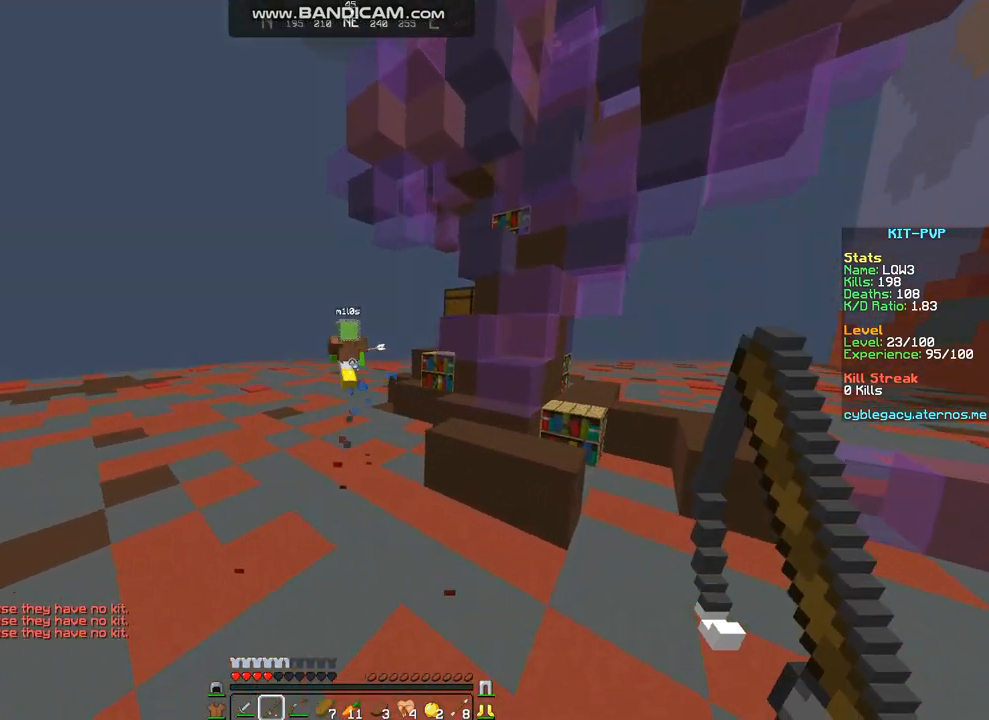
{"keys": ["a", "w"], "mouse": [], "events": [[101, "a", "down"]]}
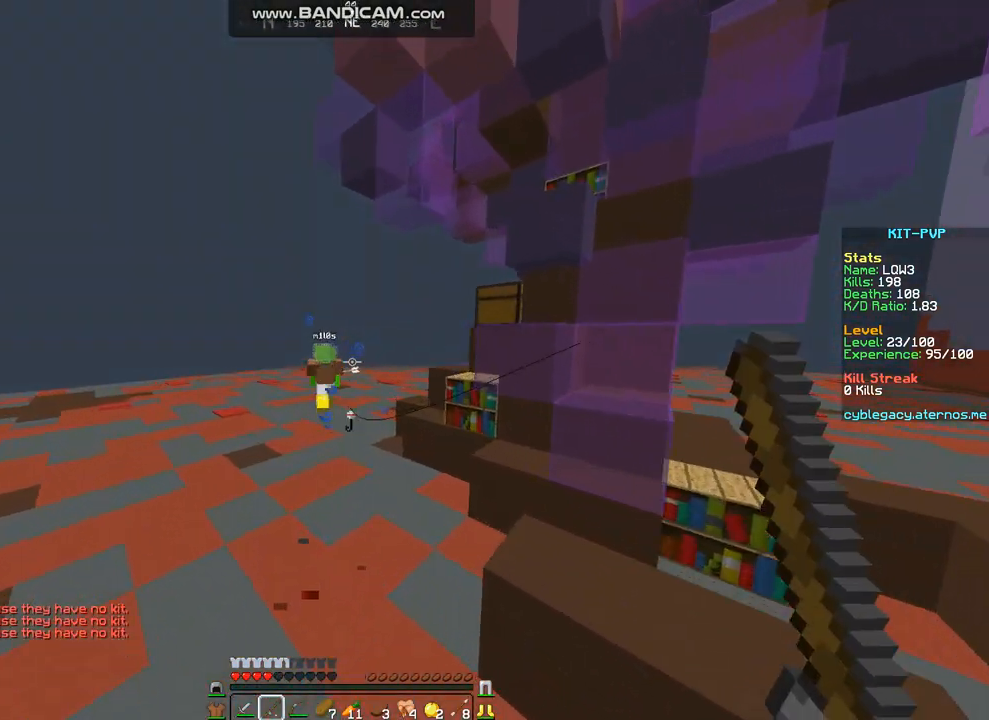
{"keys": ["a", "w"], "mouse": ["right"], "events": [[68, "a", "up"], [371, "a", "down"], [371, "mouse_right", "down"]]}
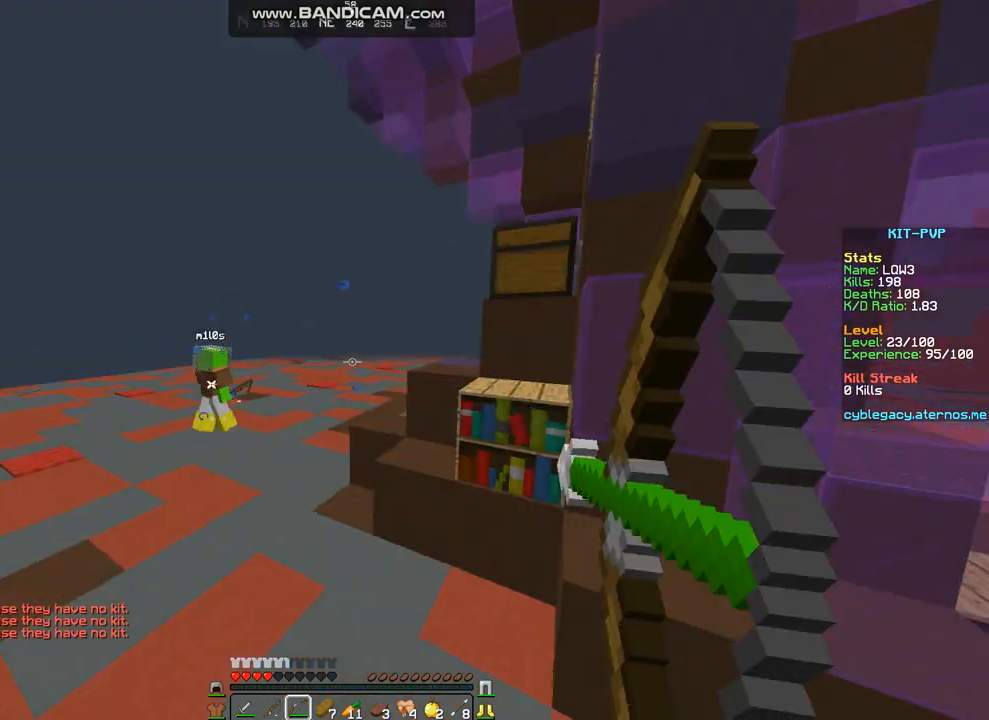
{"keys": ["a", "w"], "mouse": ["right"], "events": []}